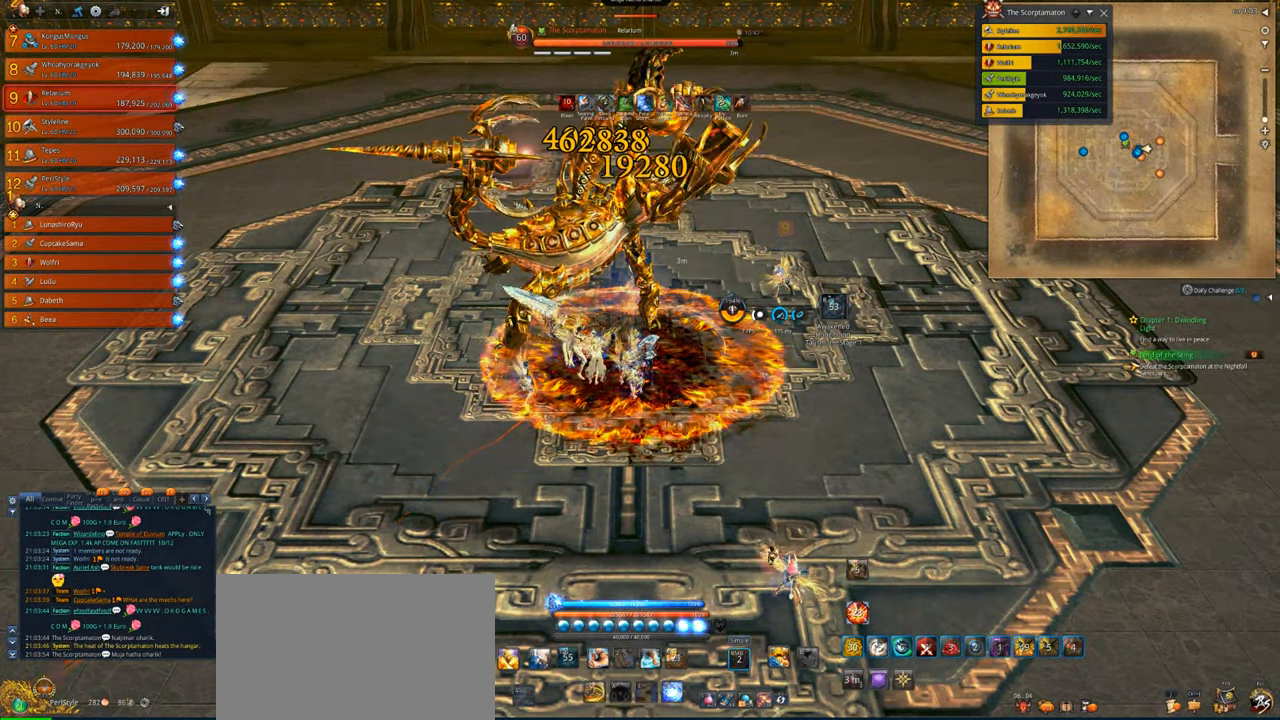
Gameplay with keyboard and mouse; each line is a JSON object with the keys and mouse buttons held at the frame after it. "events" lists presses ("down") and releases ("up") of "1", "2", "3", "4", "5", "a", "alt", "c", "caps_lock", "ctrl", "d", "e", "f", "g", "q", "r", "s", "shift", "space", "t", "tab", "v", "w", "x", "z", "mouse_left", "mouse_wheel" and "mouse_right" between this image and that frame as [ms after this image, input, new state], when the widget could be followed in between. "mouse_left", "mouse_wheel", "mouse_right" = the "left", "wheel", "right" buttons of the "mouse" list. No other keys are recorded. "wheel" means that the mouse wheel is clicked or scrolled. Not read: mouse_move.
{"keys": [], "mouse": ["right"], "events": []}
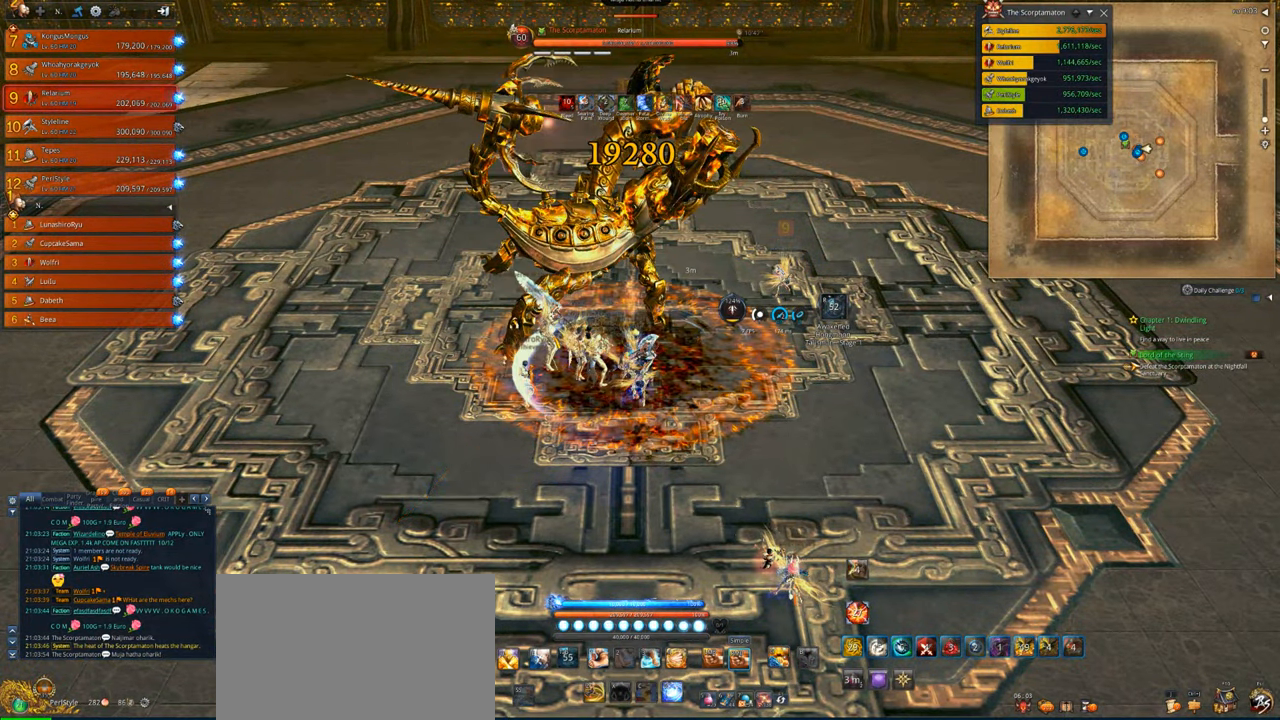
{"keys": ["v"], "mouse": [], "events": [[200, "v", "down"], [300, "mouse_right", "up"]]}
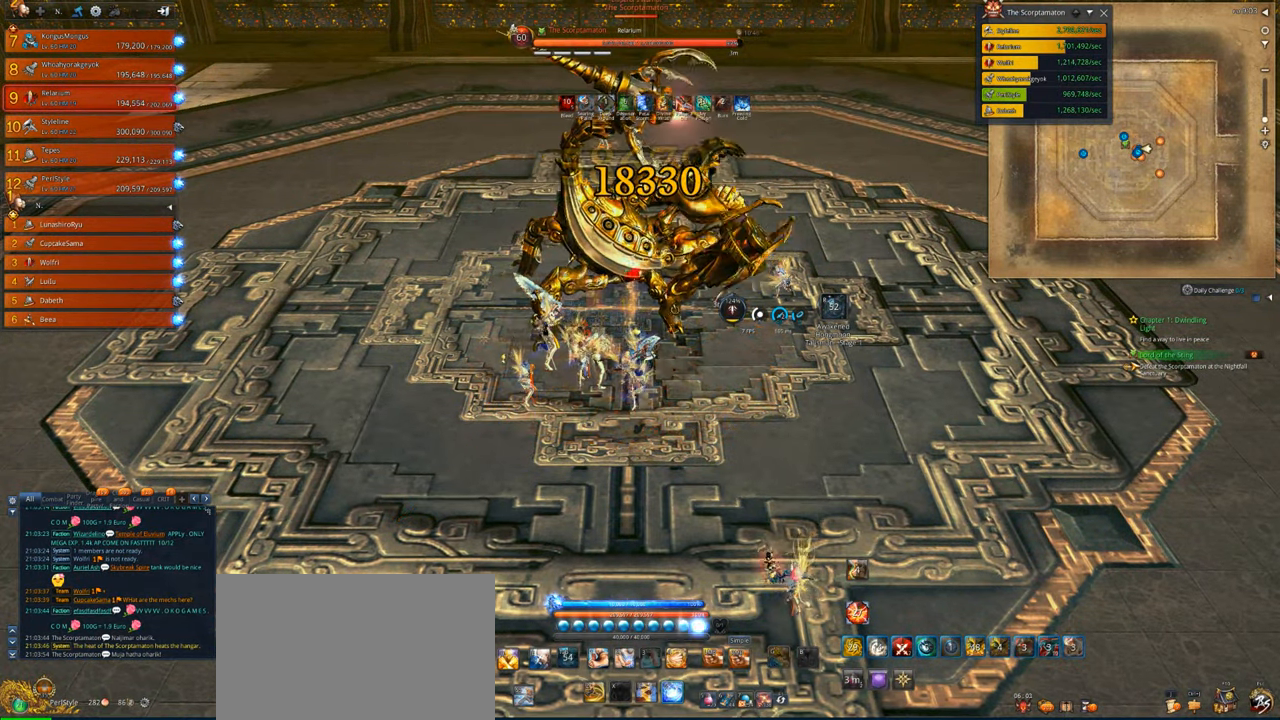
{"keys": [], "mouse": ["right"], "events": [[300, "mouse_right", "down"], [300, "v", "up"]]}
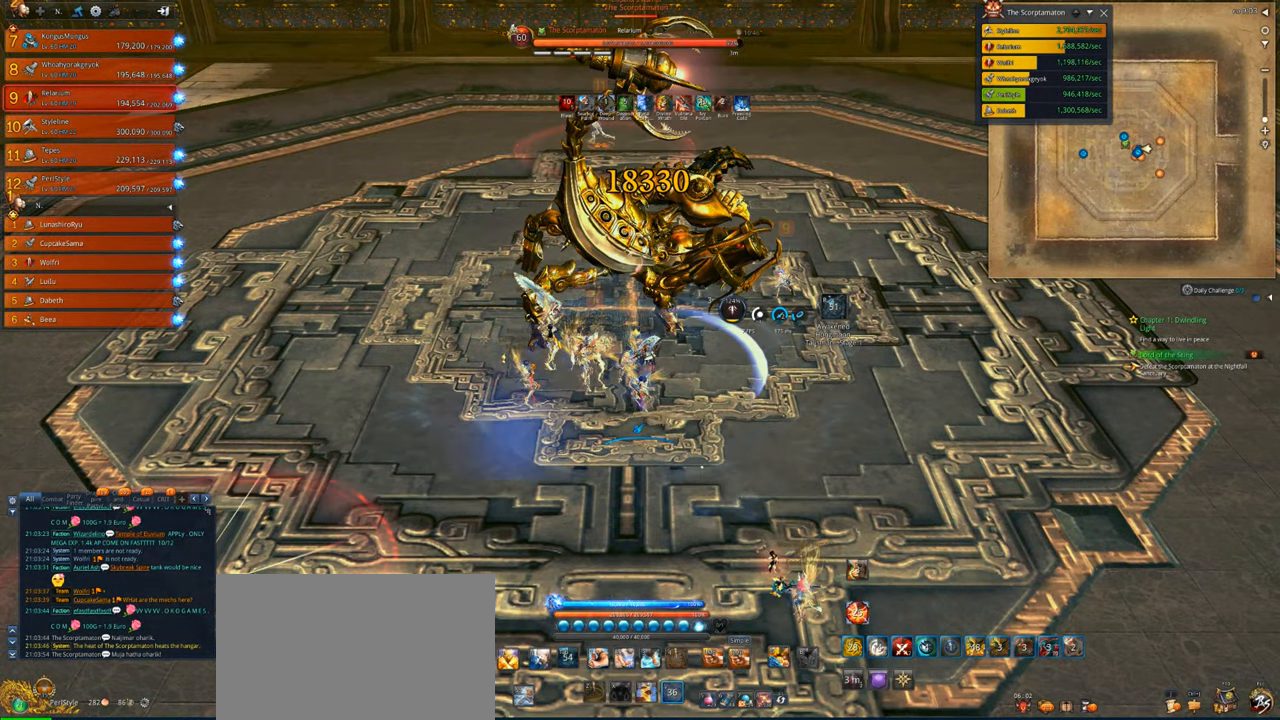
{"keys": [], "mouse": ["right"], "events": []}
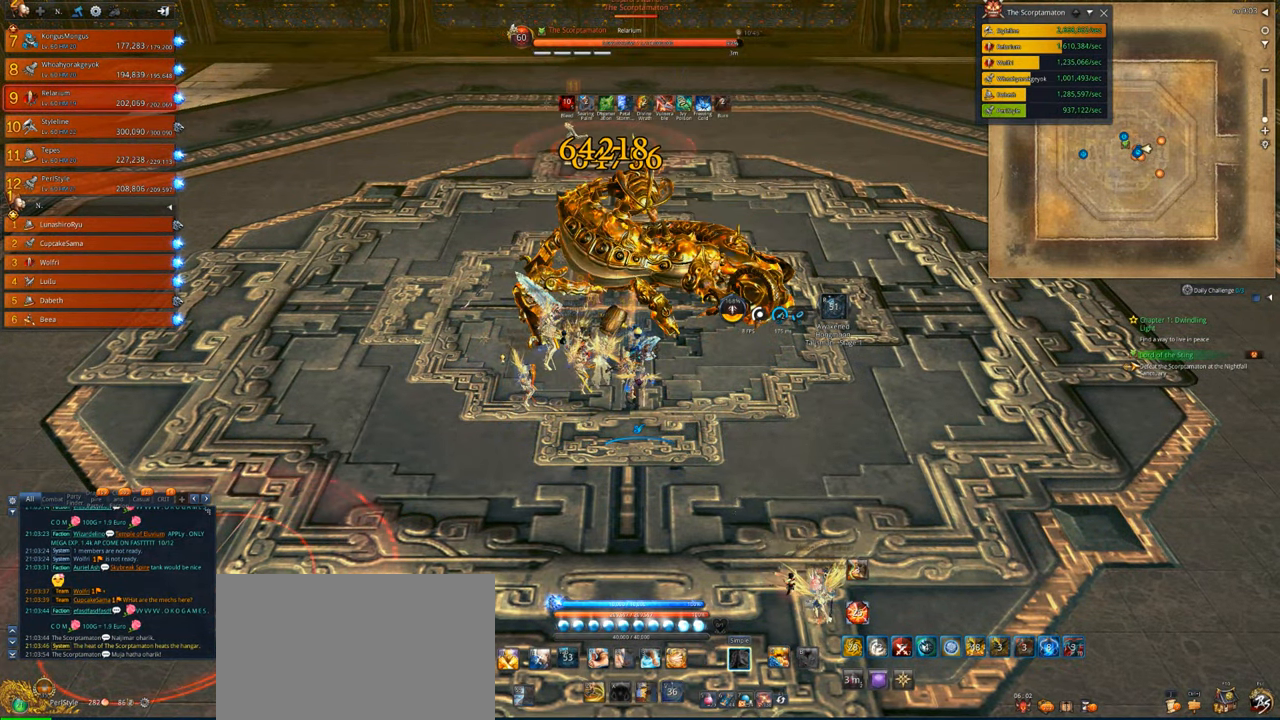
{"keys": [], "mouse": ["right"], "events": []}
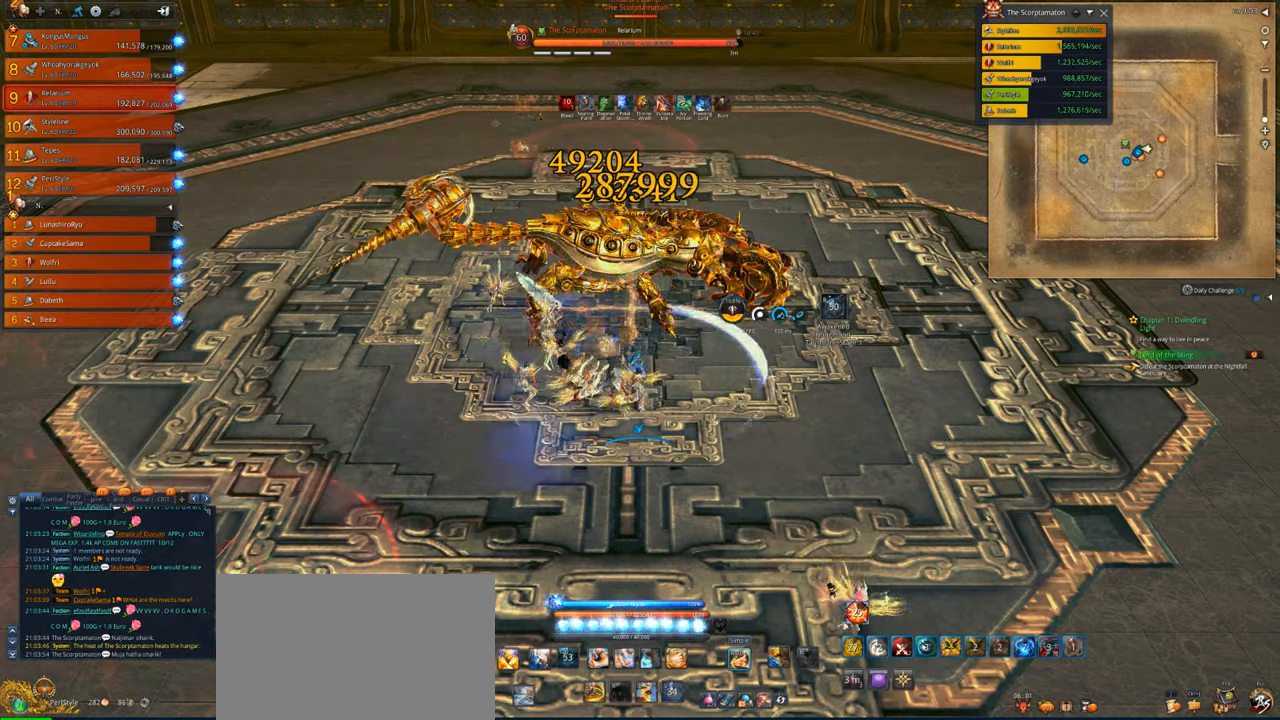
{"keys": [], "mouse": ["right"], "events": []}
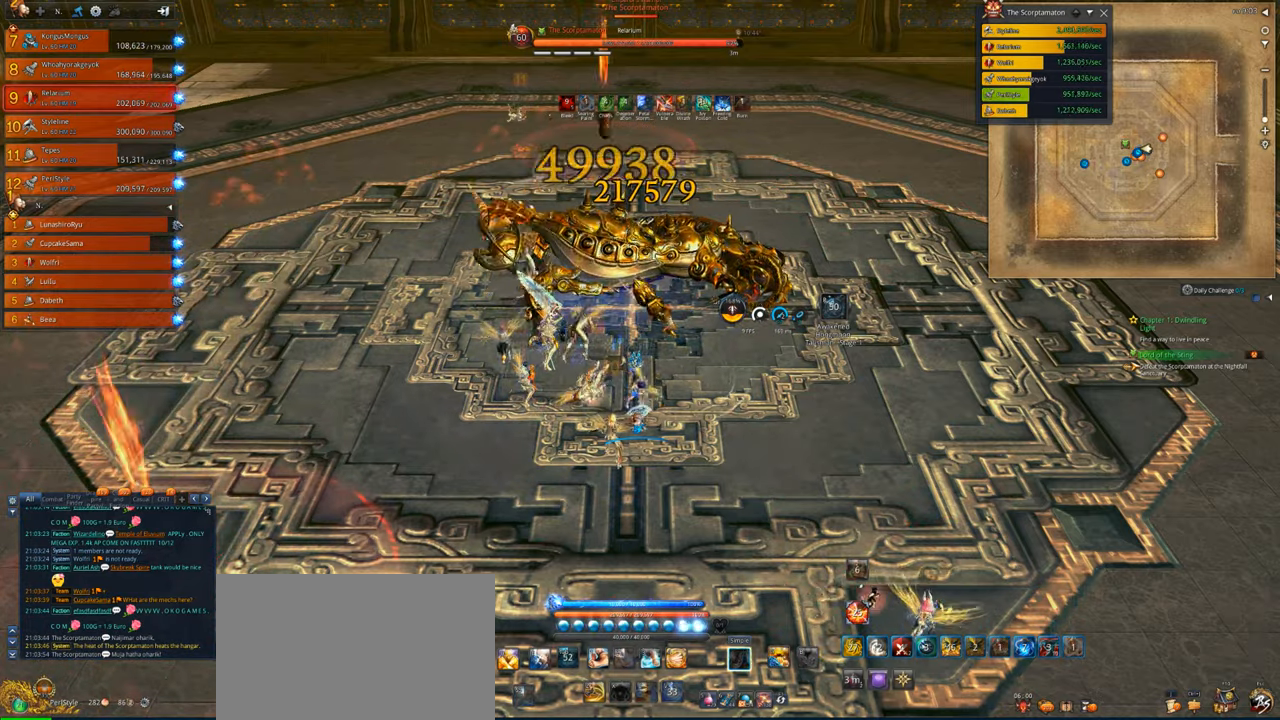
{"keys": [], "mouse": ["right"], "events": []}
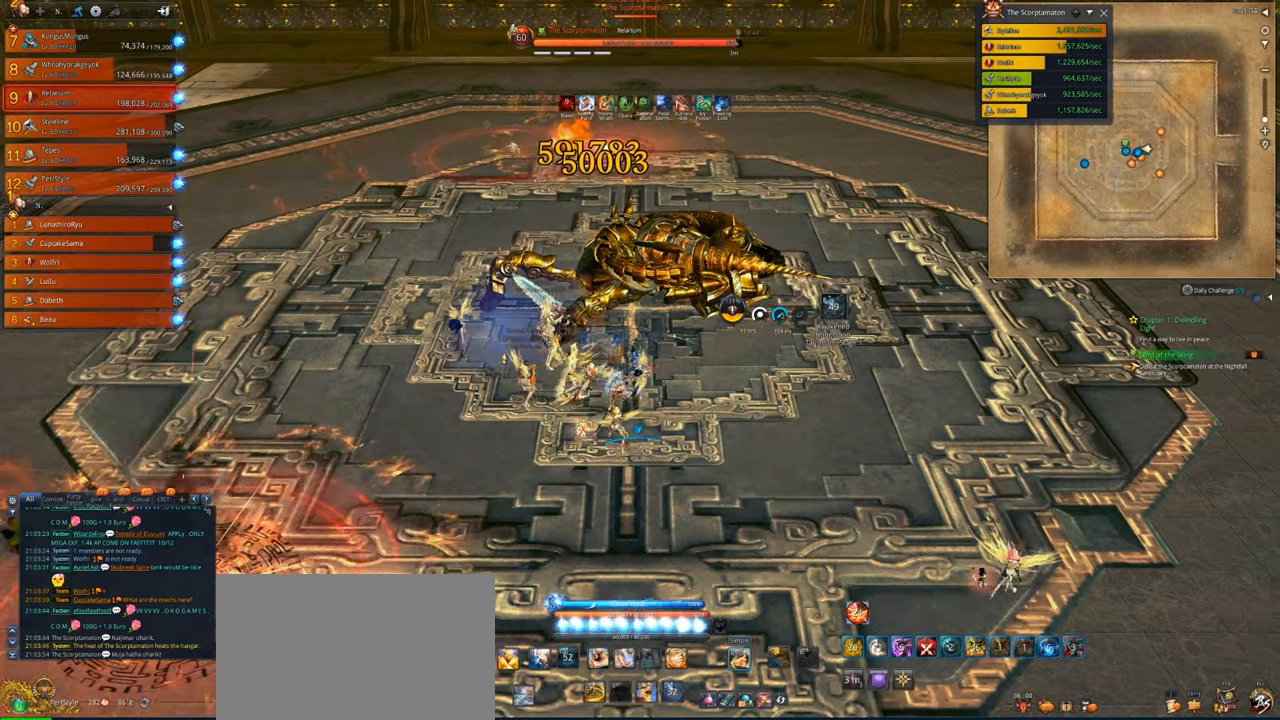
{"keys": [], "mouse": ["right"], "events": []}
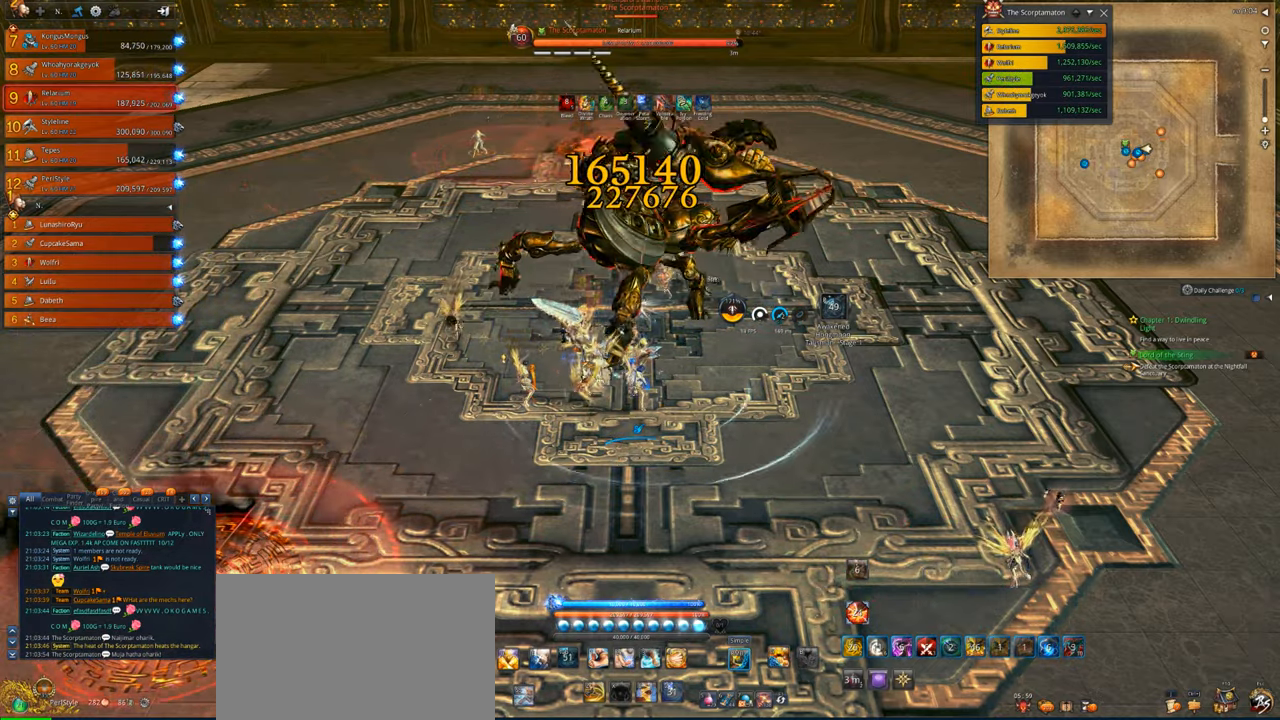
{"keys": [], "mouse": [], "events": [[66, "4", "down"], [166, "4", "up"], [266, "4", "down"], [300, "mouse_right", "up"], [366, "4", "up"], [400, "4", "down"], [500, "4", "up"]]}
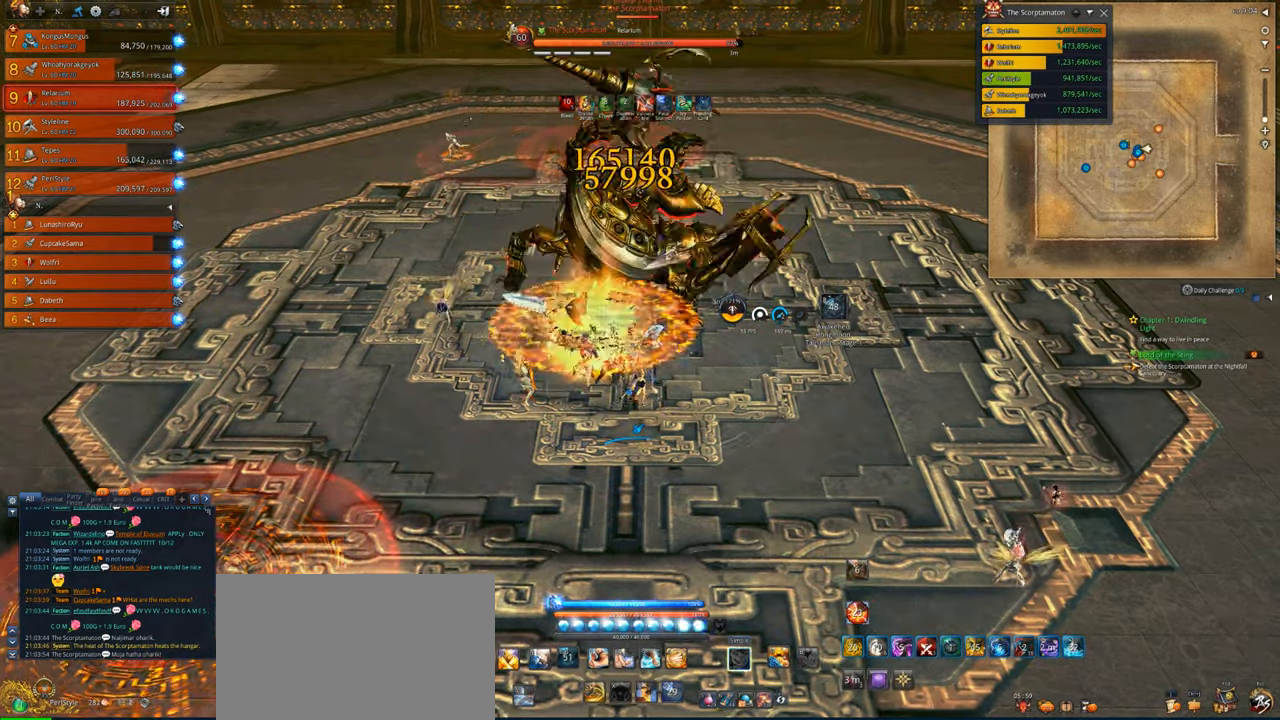
{"keys": [], "mouse": [], "events": [[33, "4", "down"], [133, "4", "up"], [233, "x", "down"], [333, "x", "up"], [433, "x", "down"], [500, "x", "up"]]}
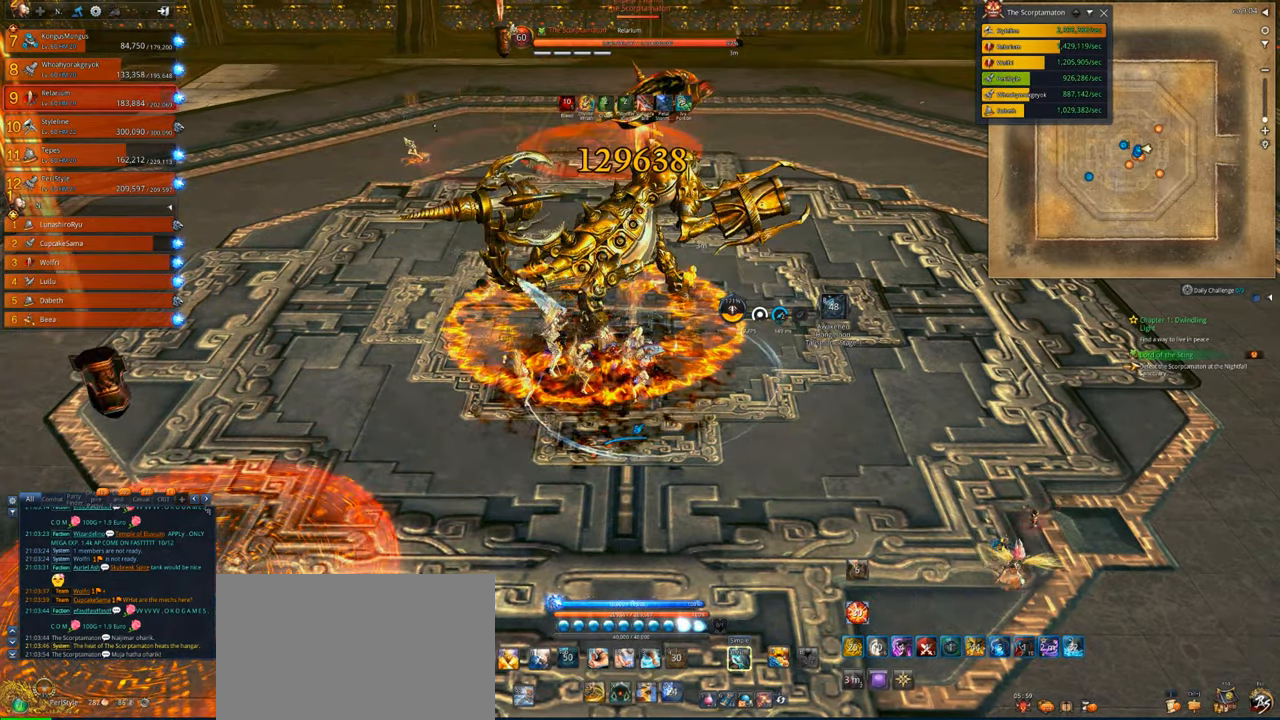
{"keys": ["a"], "mouse": ["right"], "events": [[66, "x", "down"], [166, "x", "up"], [233, "mouse_right", "down"], [433, "a", "down"]]}
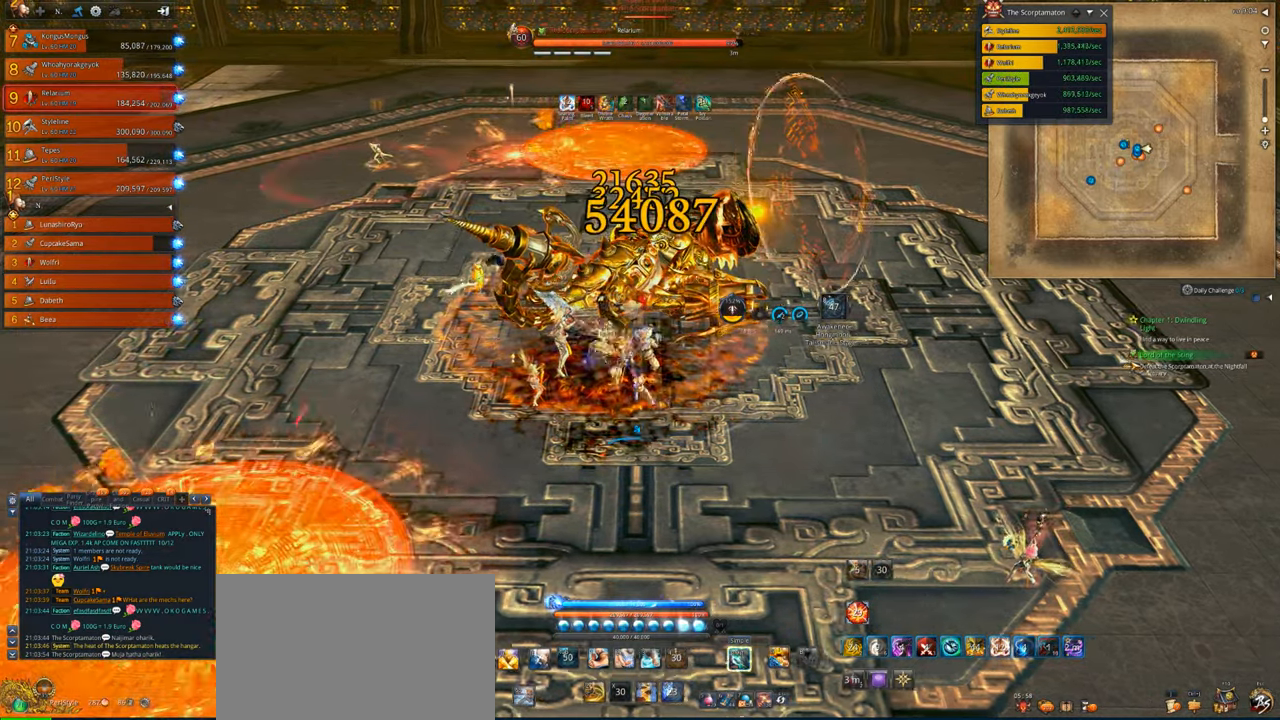
{"keys": [], "mouse": ["right"], "events": [[233, "a", "up"]]}
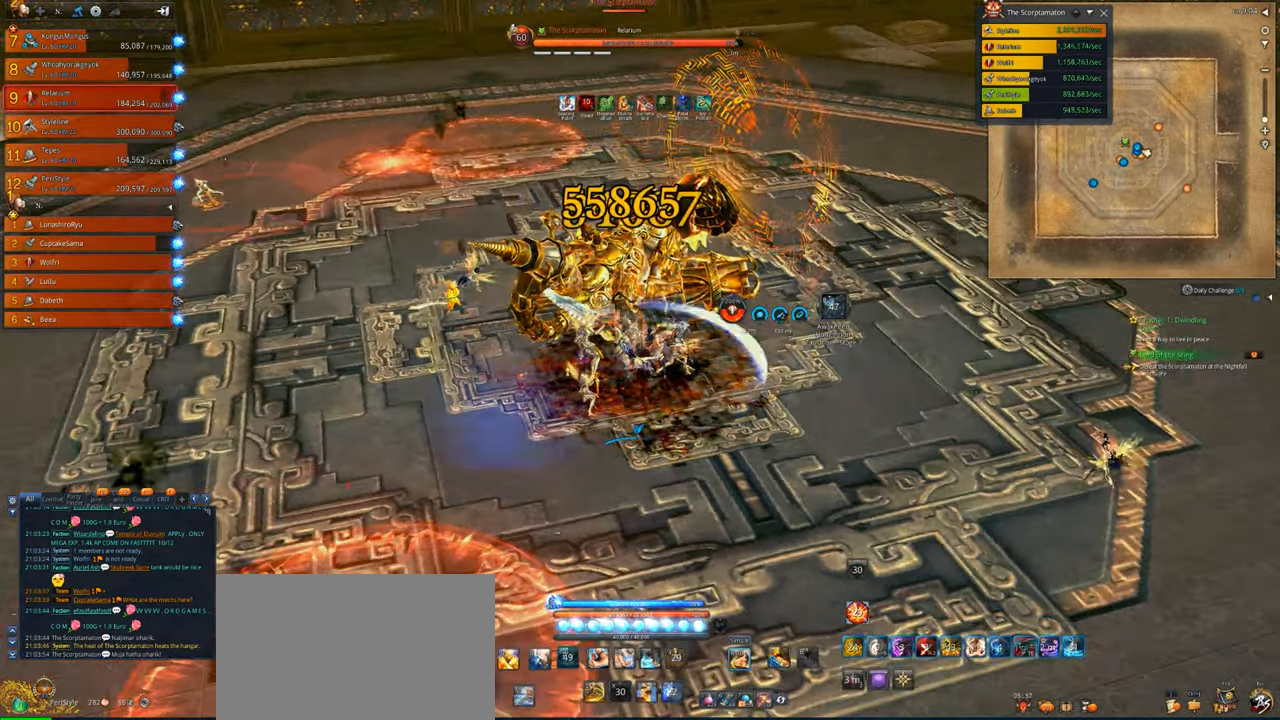
{"keys": [], "mouse": ["right"], "events": []}
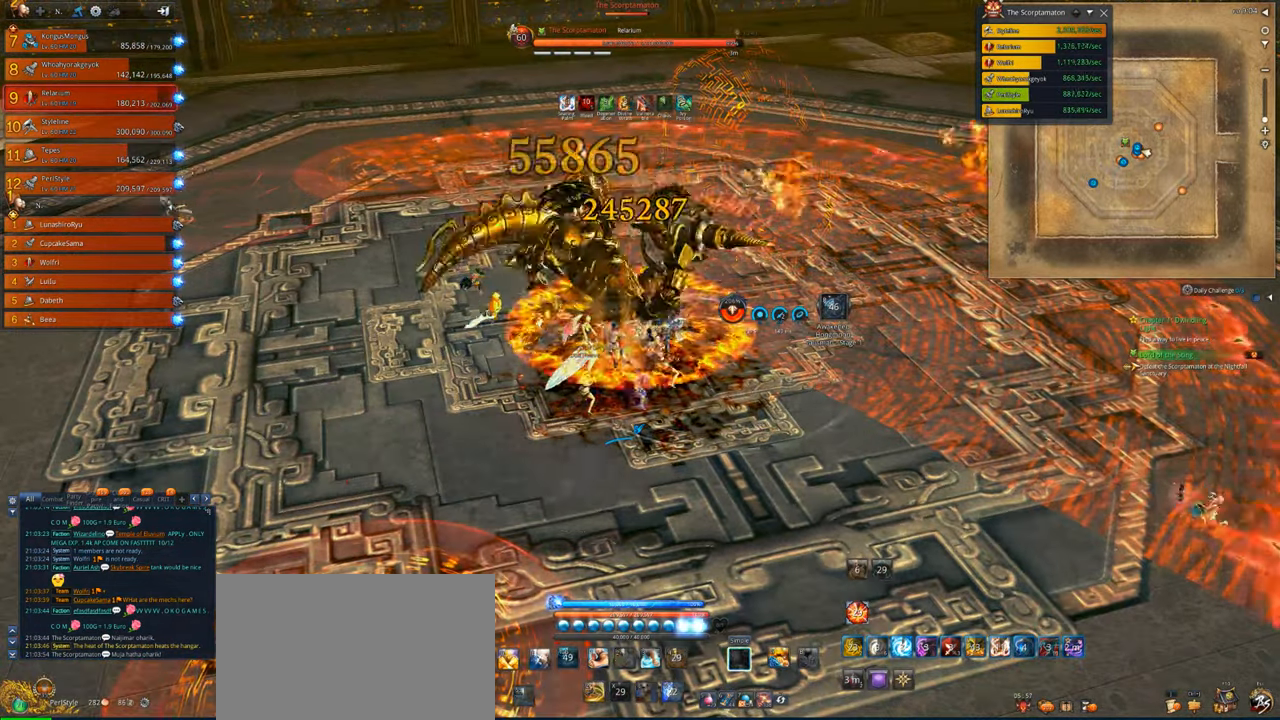
{"keys": [], "mouse": ["right"], "events": []}
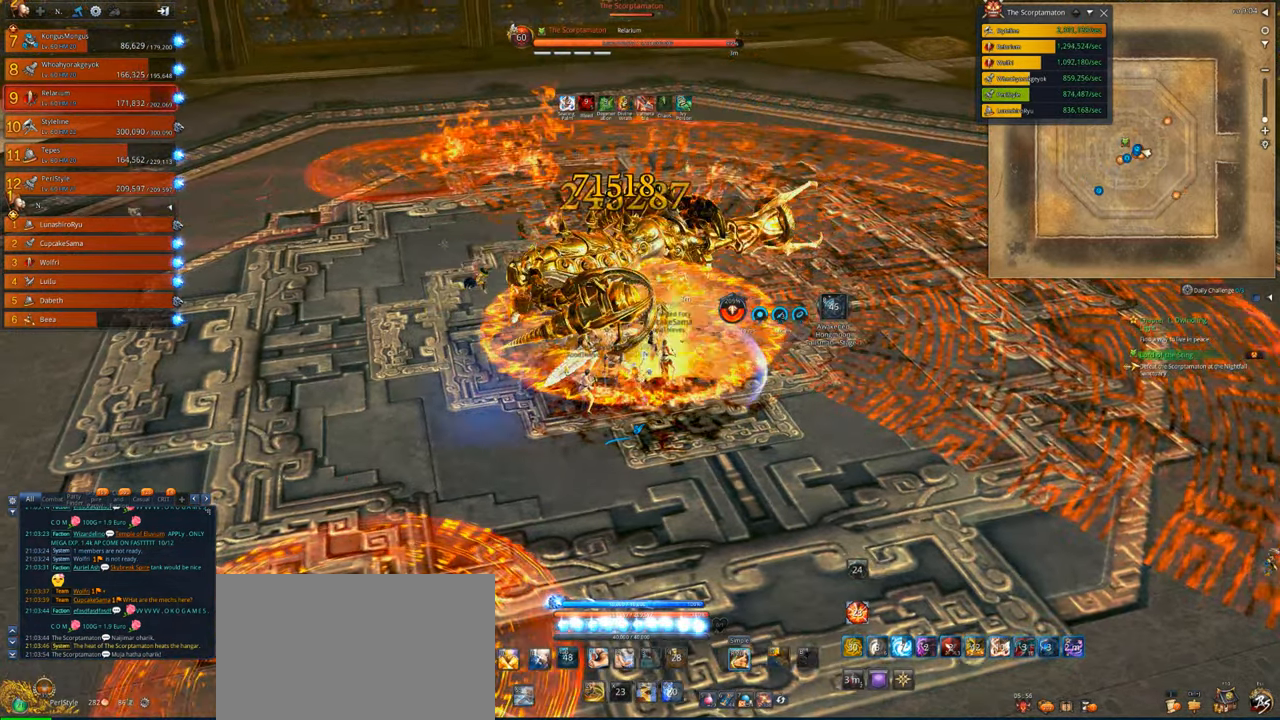
{"keys": [], "mouse": ["right"], "events": []}
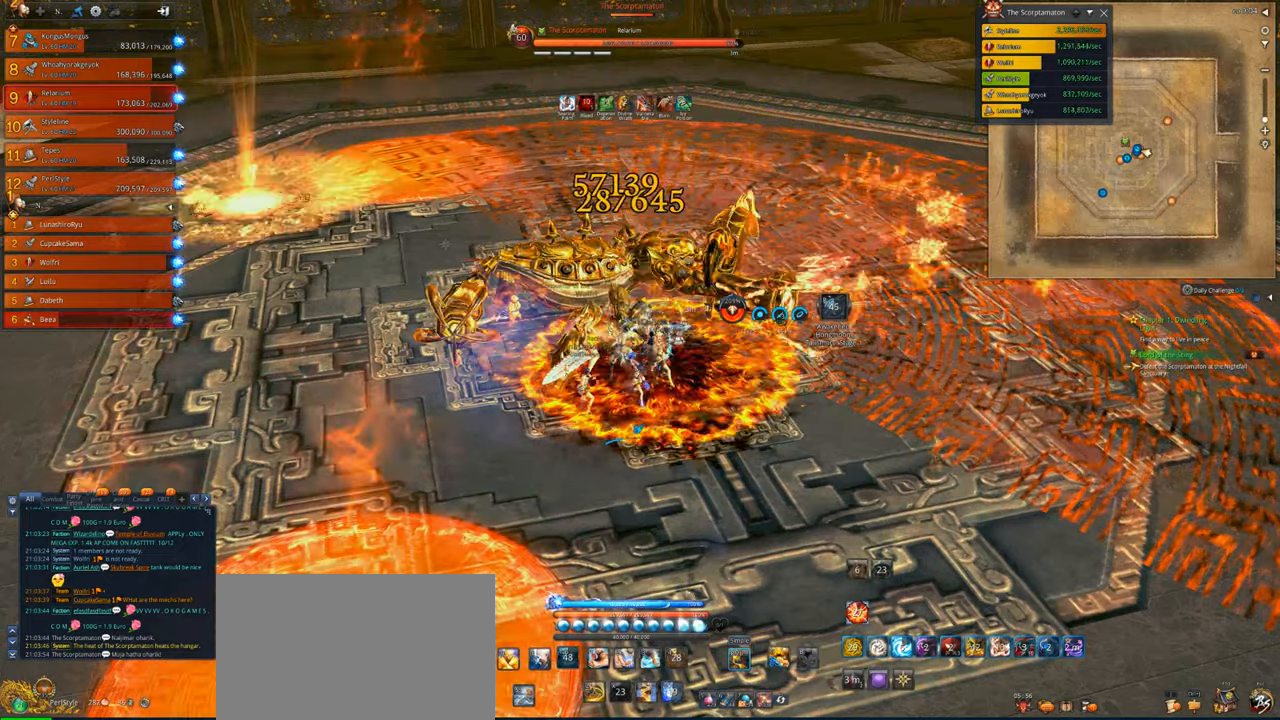
{"keys": ["d"], "mouse": ["right"], "events": [[233, "d", "down"]]}
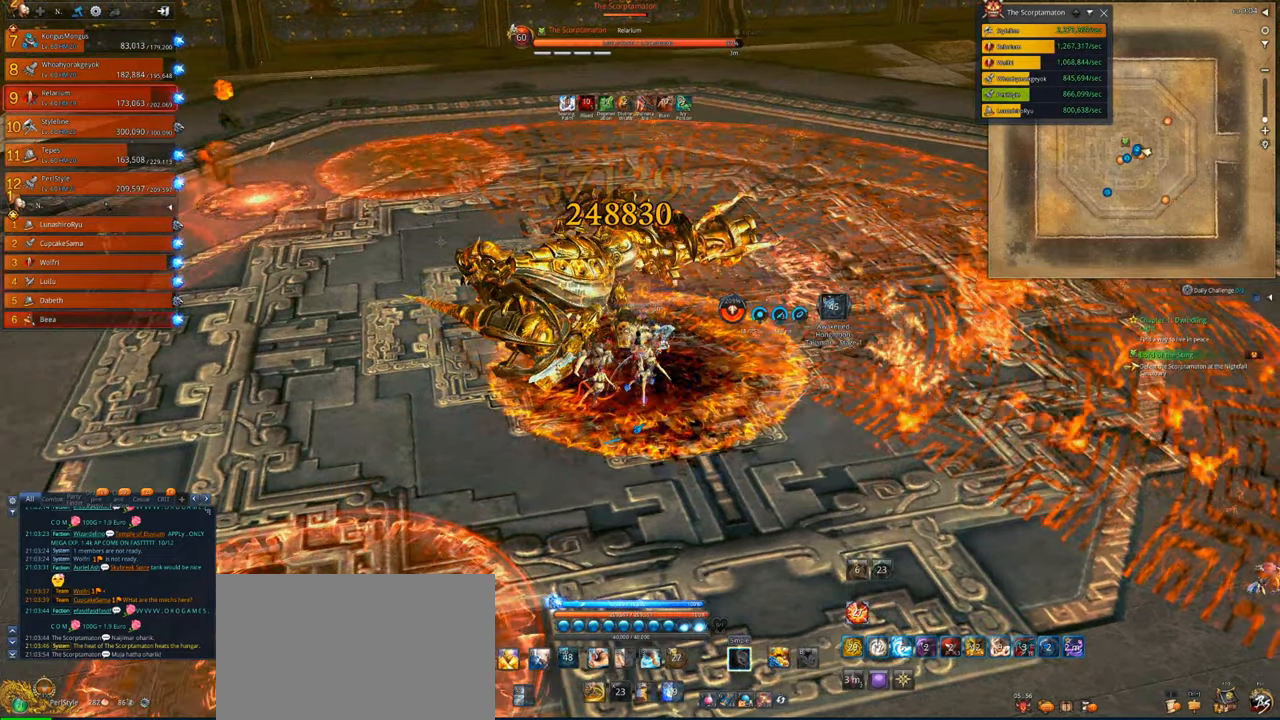
{"keys": [], "mouse": ["right"], "events": [[66, "d", "up"]]}
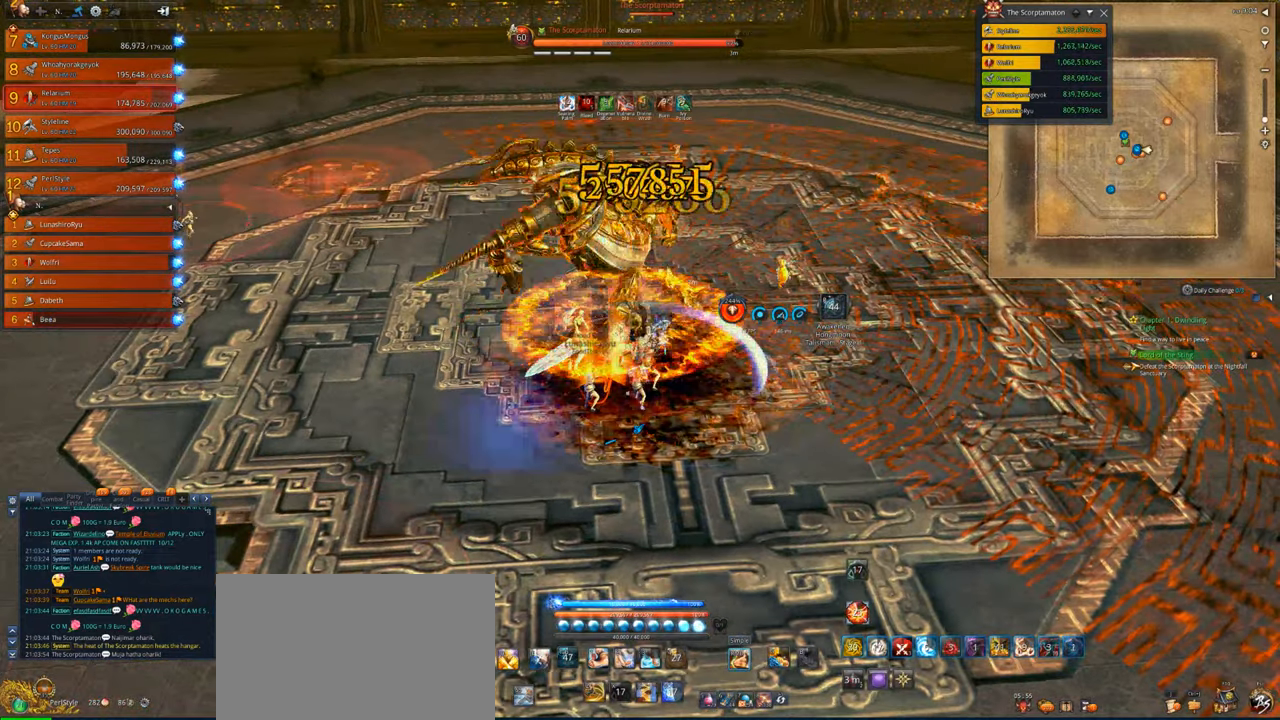
{"keys": [], "mouse": ["right"], "events": []}
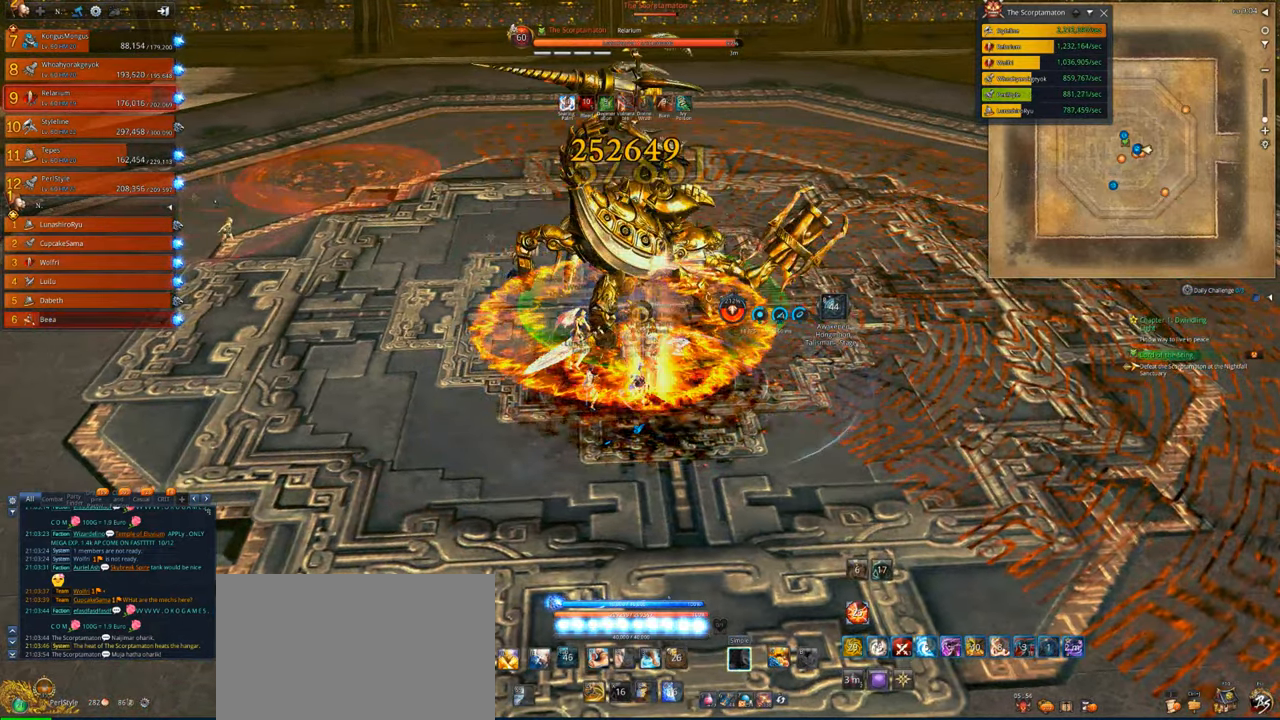
{"keys": [], "mouse": ["right"], "events": []}
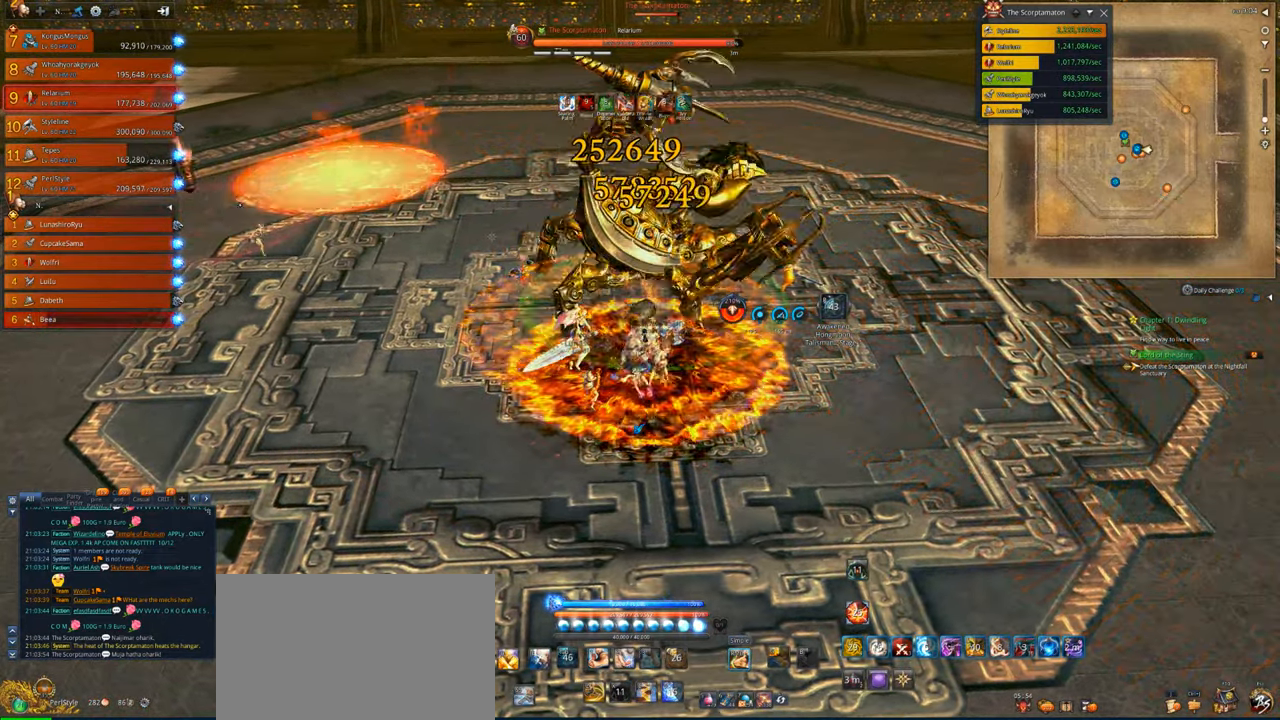
{"keys": [], "mouse": ["right"], "events": []}
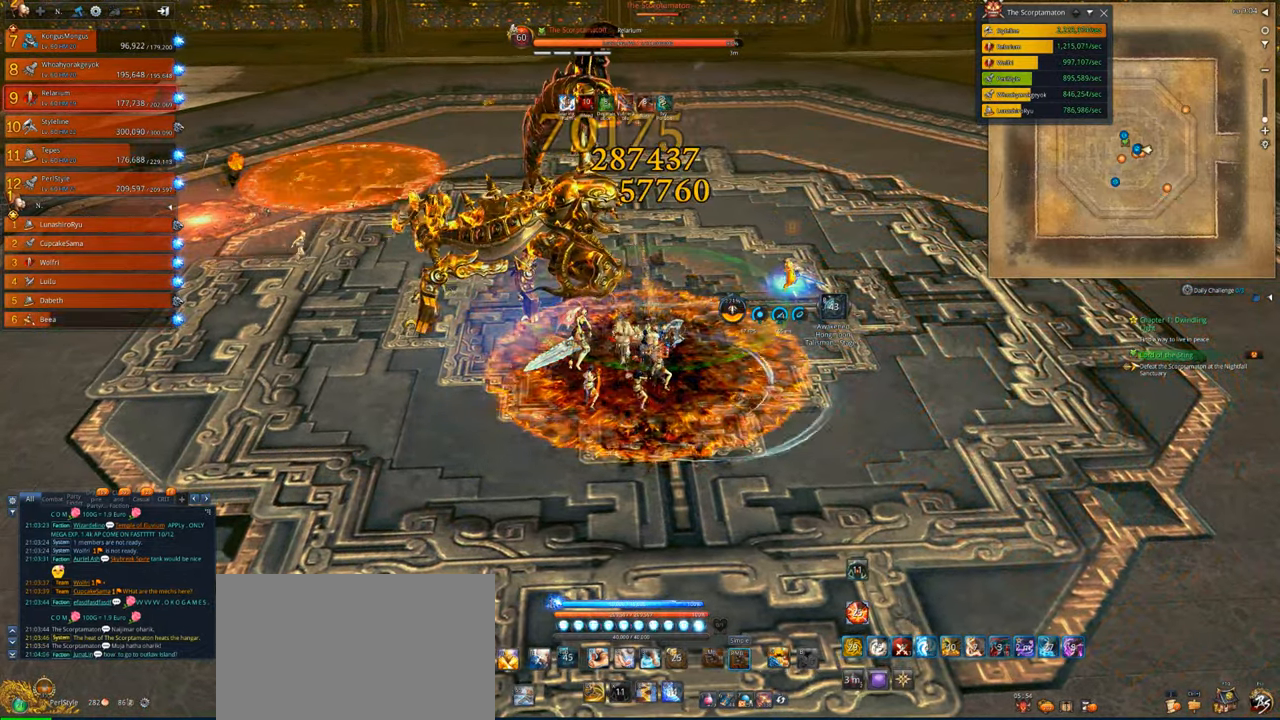
{"keys": [], "mouse": ["right"], "events": []}
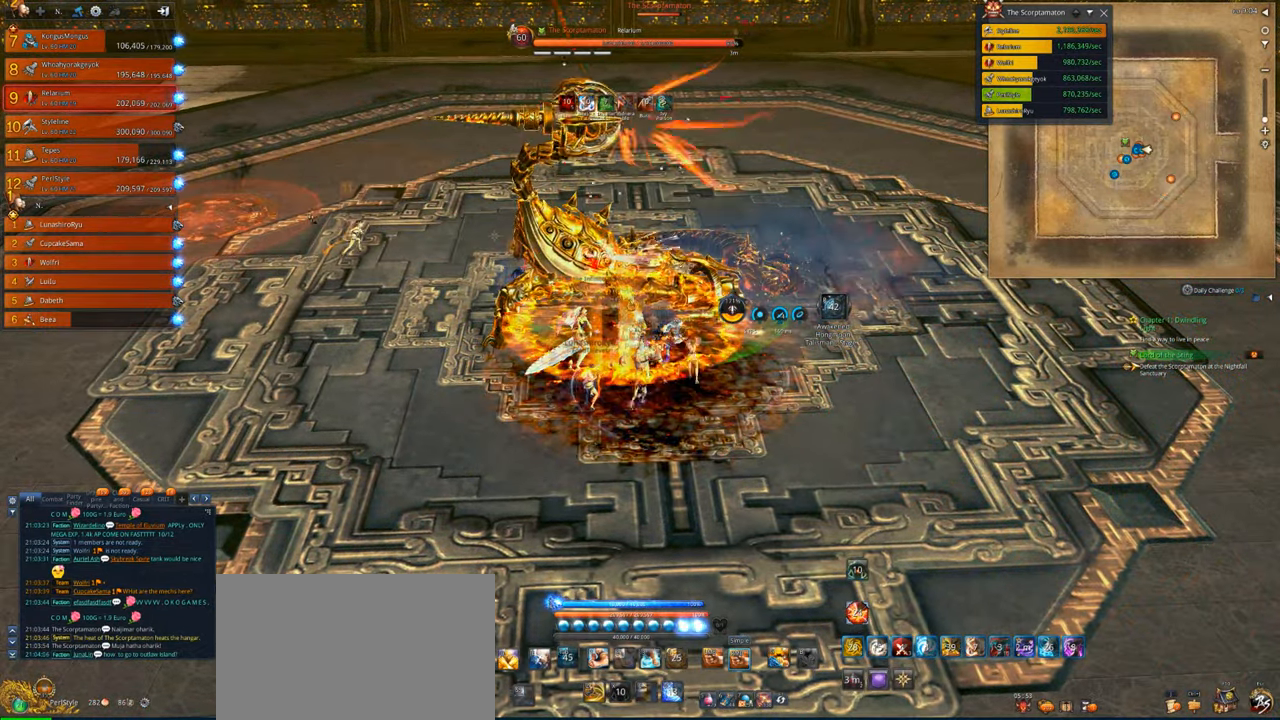
{"keys": [], "mouse": ["right"], "events": []}
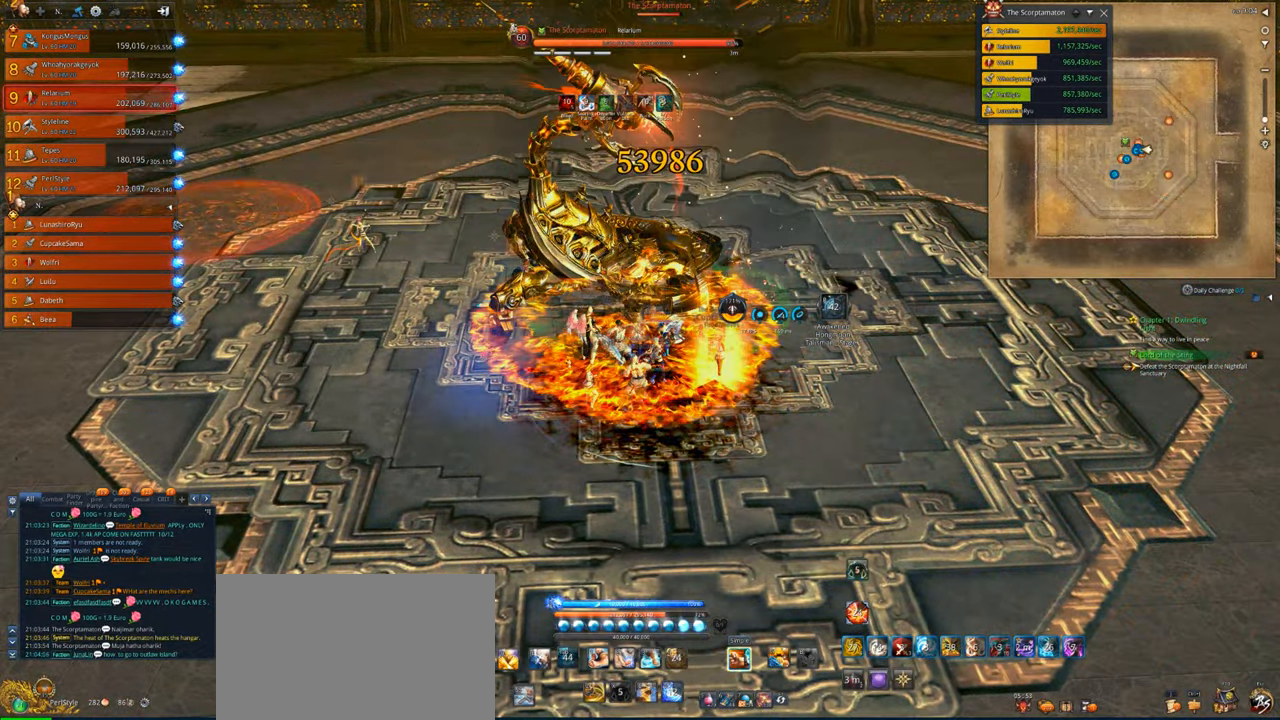
{"keys": [], "mouse": ["right"], "events": []}
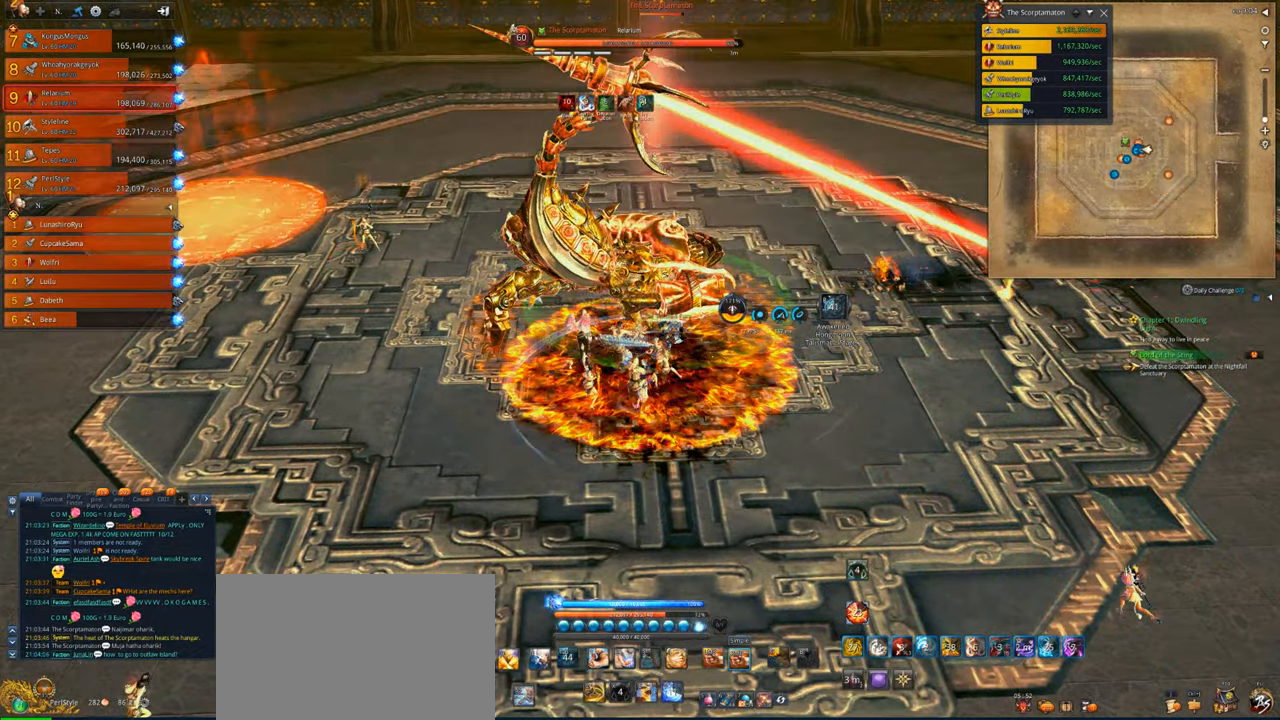
{"keys": ["4"], "mouse": ["right"], "events": [[500, "4", "down"]]}
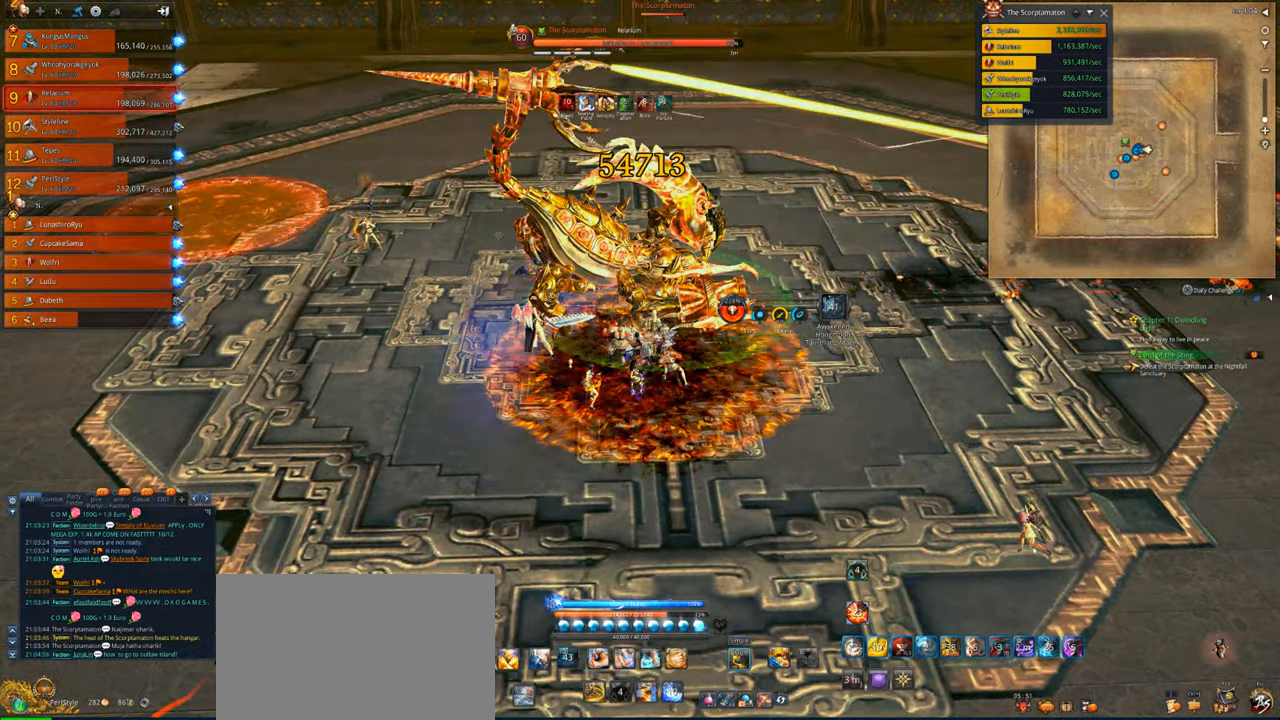
{"keys": [], "mouse": [], "events": [[100, "4", "up"], [133, "mouse_right", "up"], [200, "4", "down"], [233, "4", "up"], [333, "4", "down"], [500, "4", "up"]]}
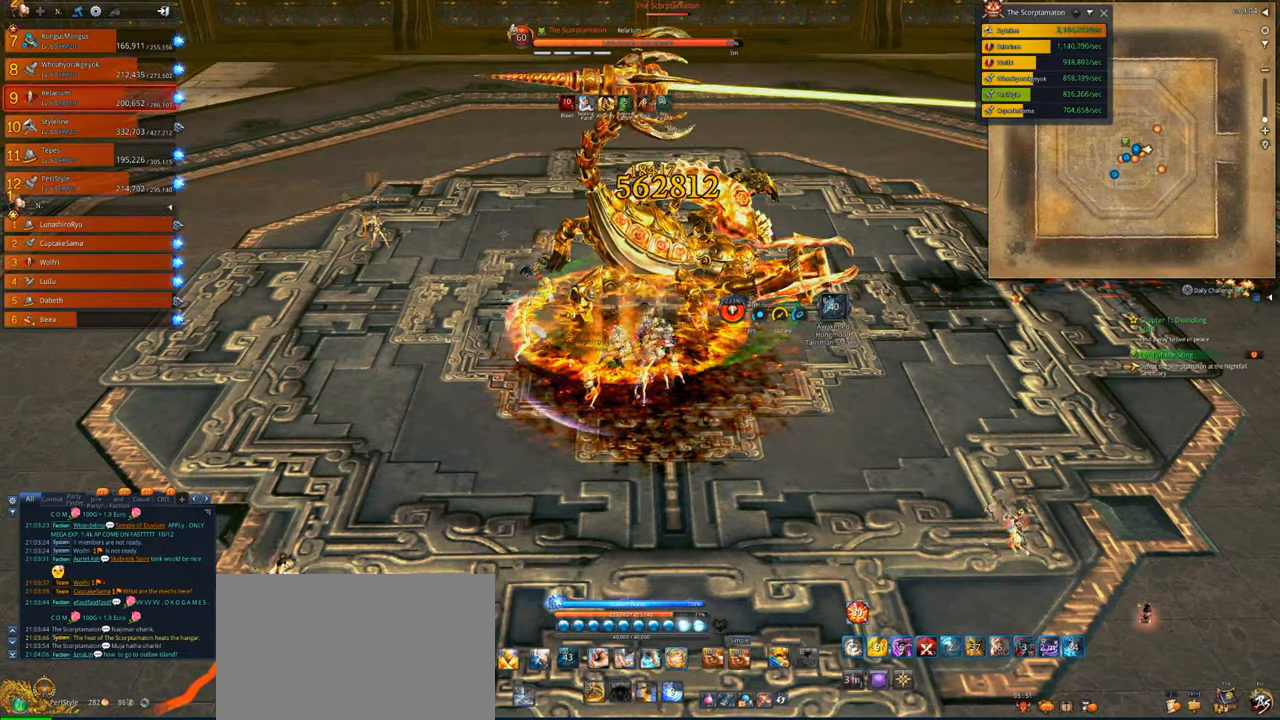
{"keys": ["x"], "mouse": [], "events": [[200, "x", "down"], [300, "x", "up"], [400, "x", "down"], [433, "x", "up"], [500, "x", "down"]]}
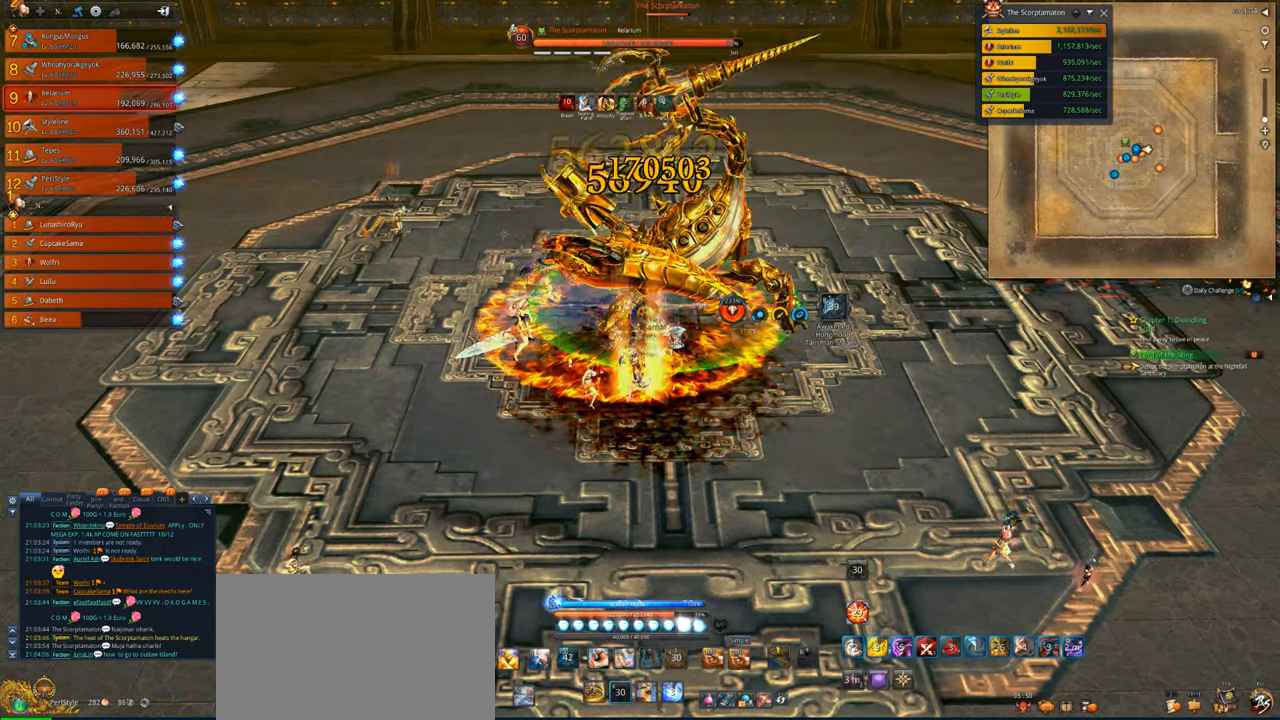
{"keys": [], "mouse": ["right"], "events": [[133, "x", "up"], [166, "mouse_right", "down"]]}
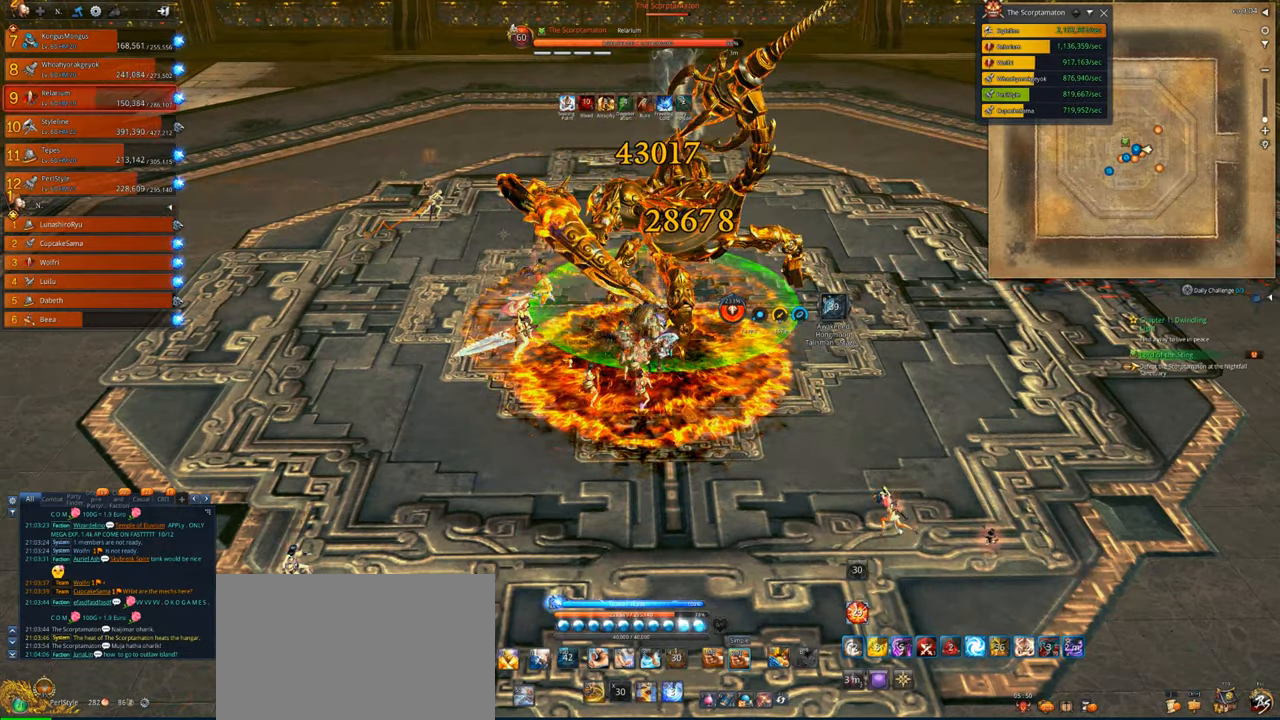
{"keys": [], "mouse": ["right"], "events": []}
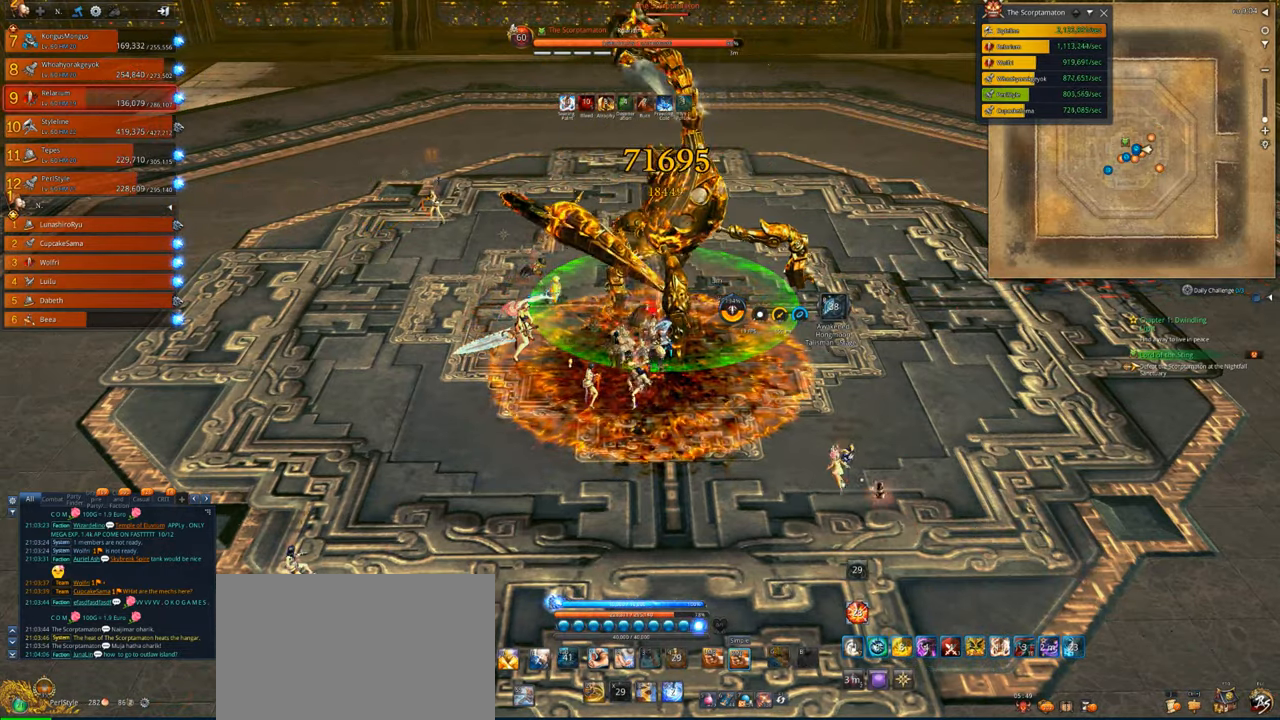
{"keys": [], "mouse": ["right"], "events": []}